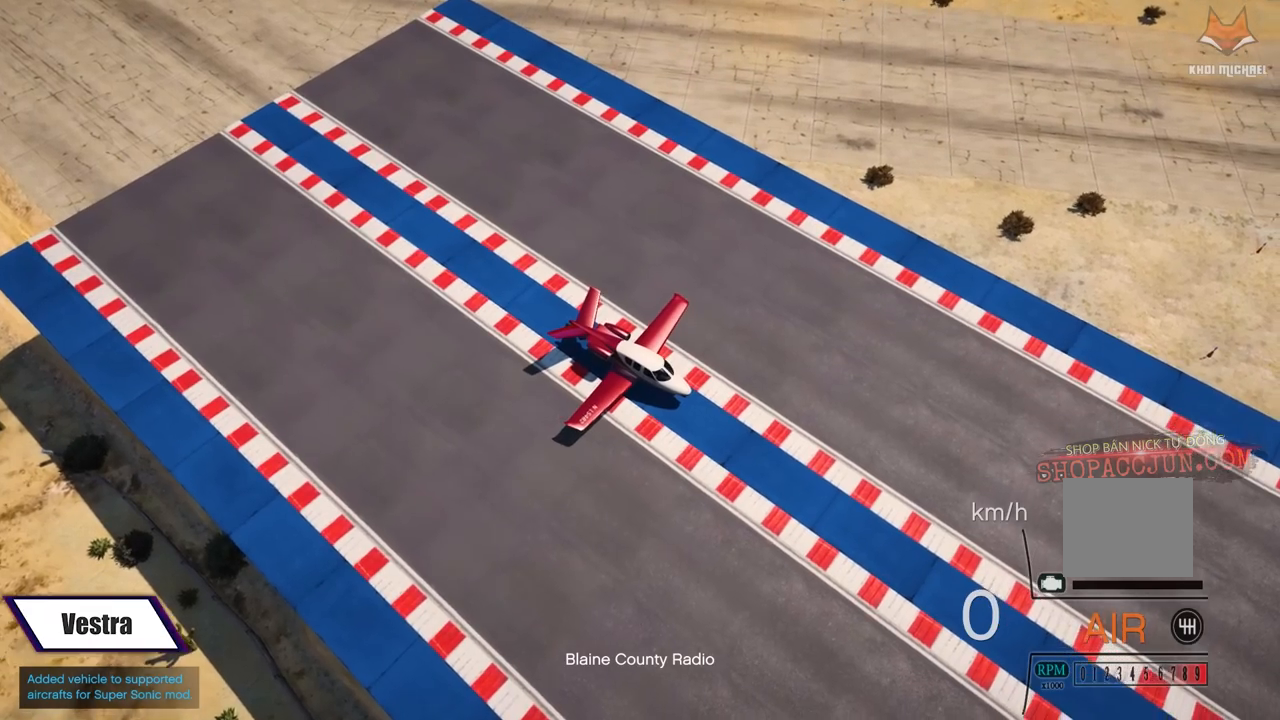
Gameplay with a controller (PlayStation layout); each line is a JSON object with the inputs held at the frame after it. "events" lists button and stick changes between this image and that frame as [ms after this image, input, new state], when the widget could be followed in between. Not read: R1.
{"buttons": [], "left_stick": "center", "right_stick": "center", "events": []}
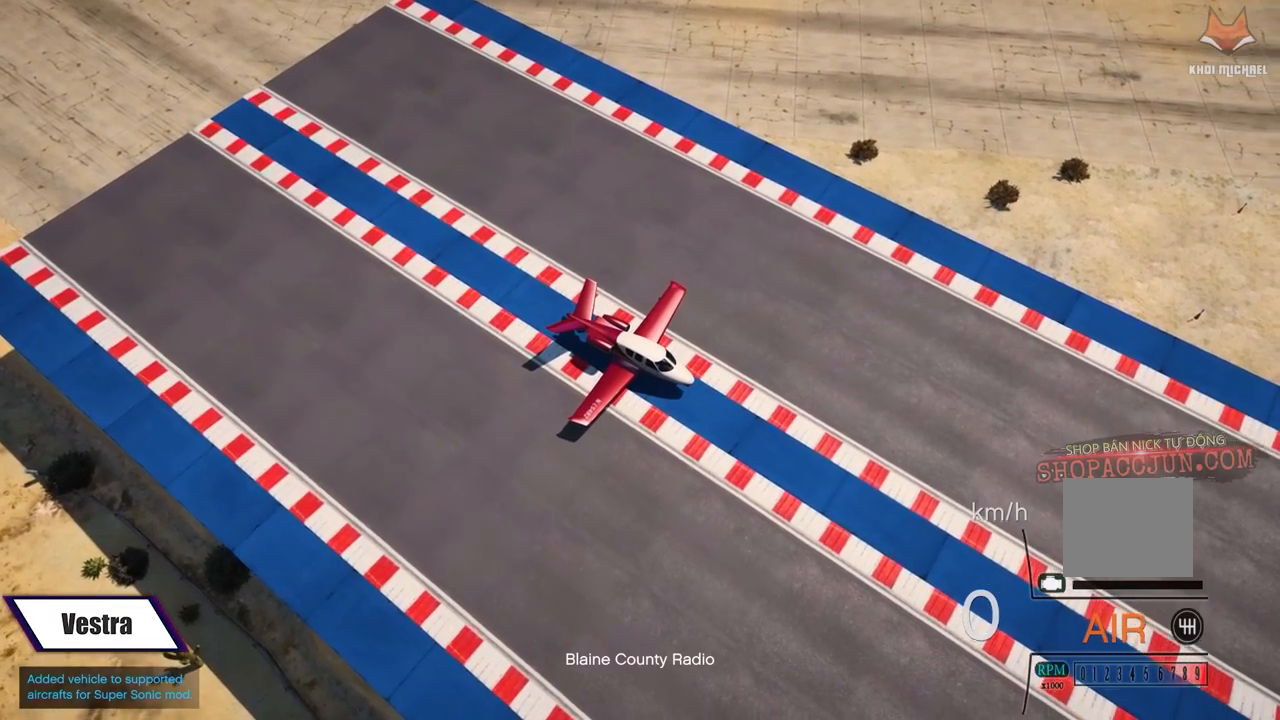
{"buttons": [], "left_stick": "center", "right_stick": "center", "events": []}
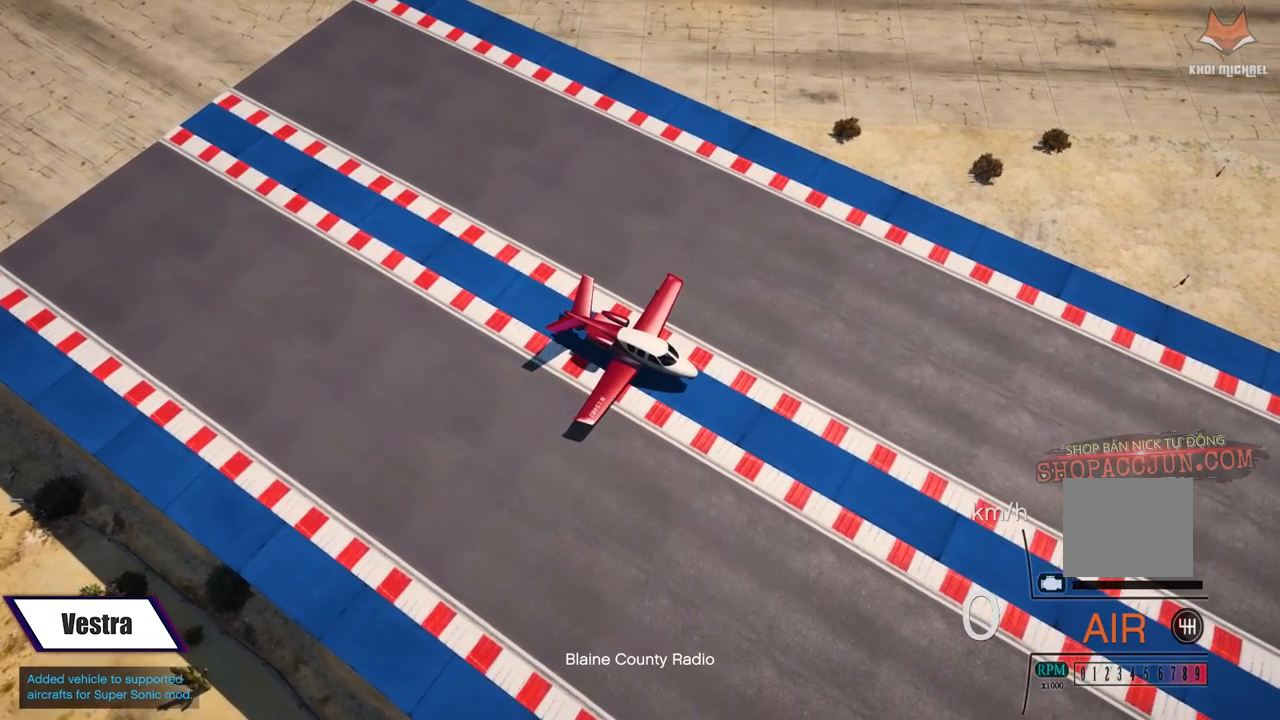
{"buttons": [], "left_stick": "center", "right_stick": "center", "events": []}
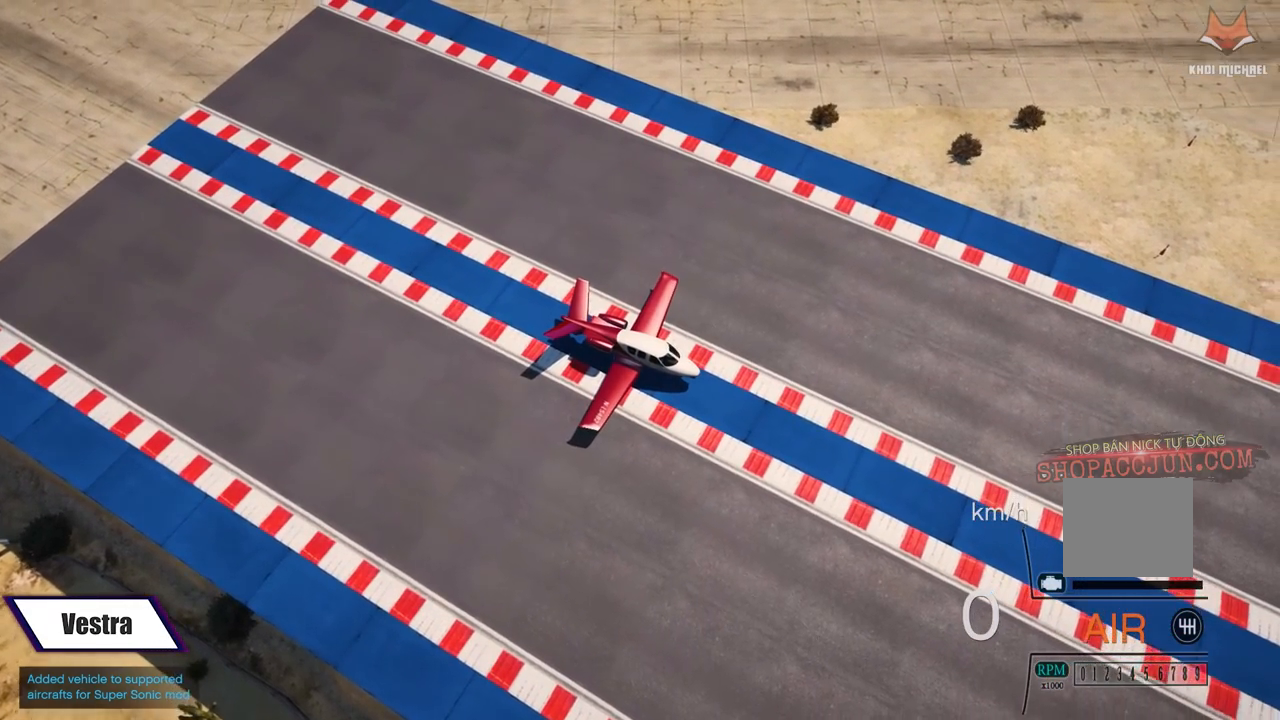
{"buttons": [], "left_stick": "center", "right_stick": "center", "events": []}
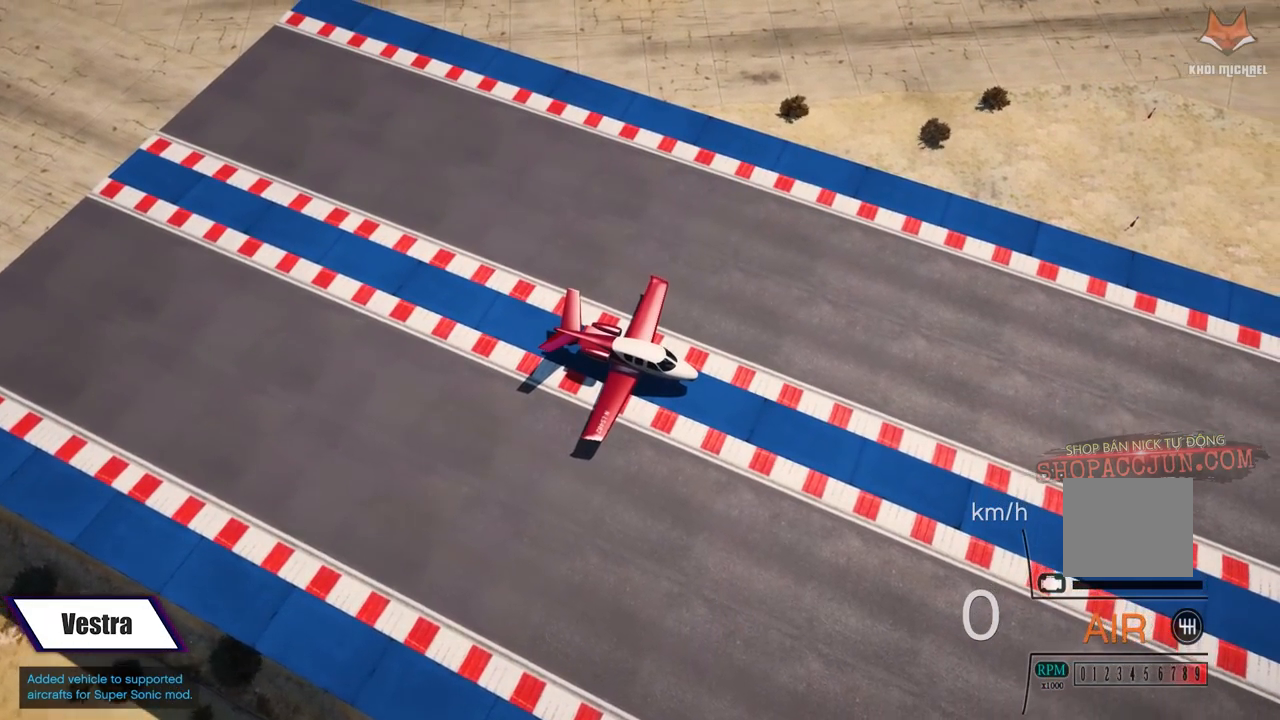
{"buttons": [], "left_stick": "center", "right_stick": "center", "events": []}
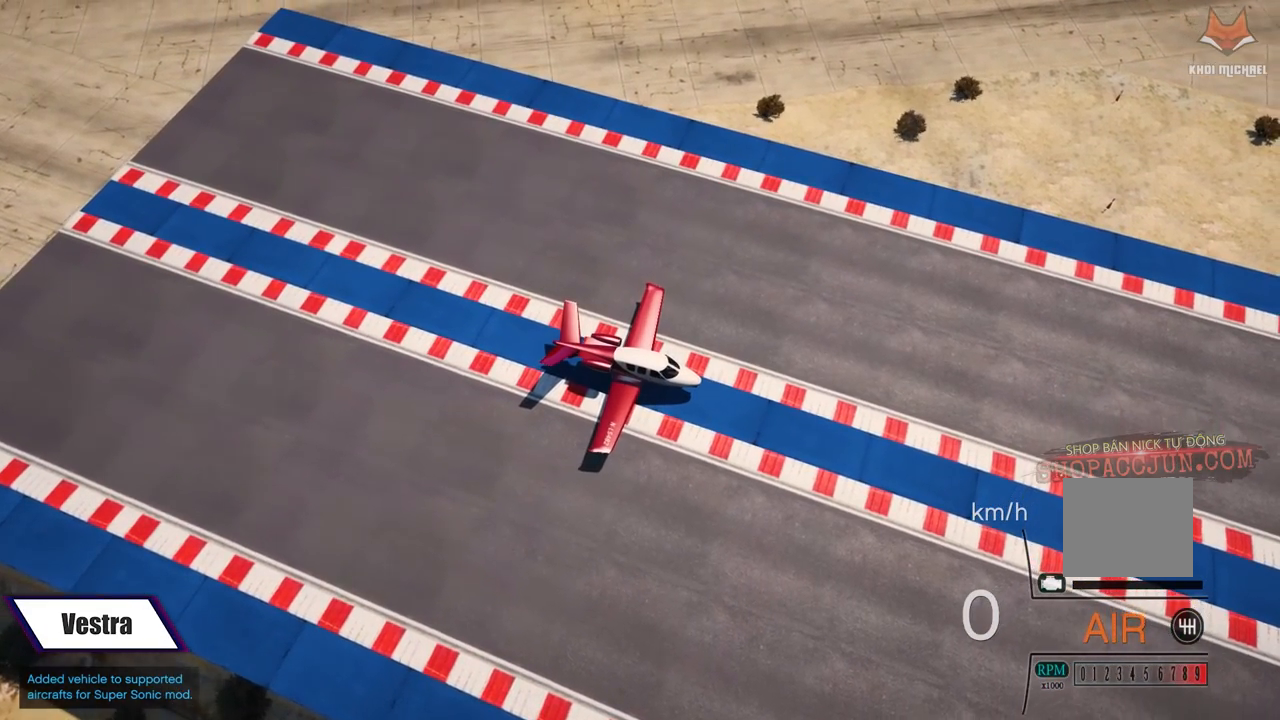
{"buttons": [], "left_stick": "center", "right_stick": "center", "events": []}
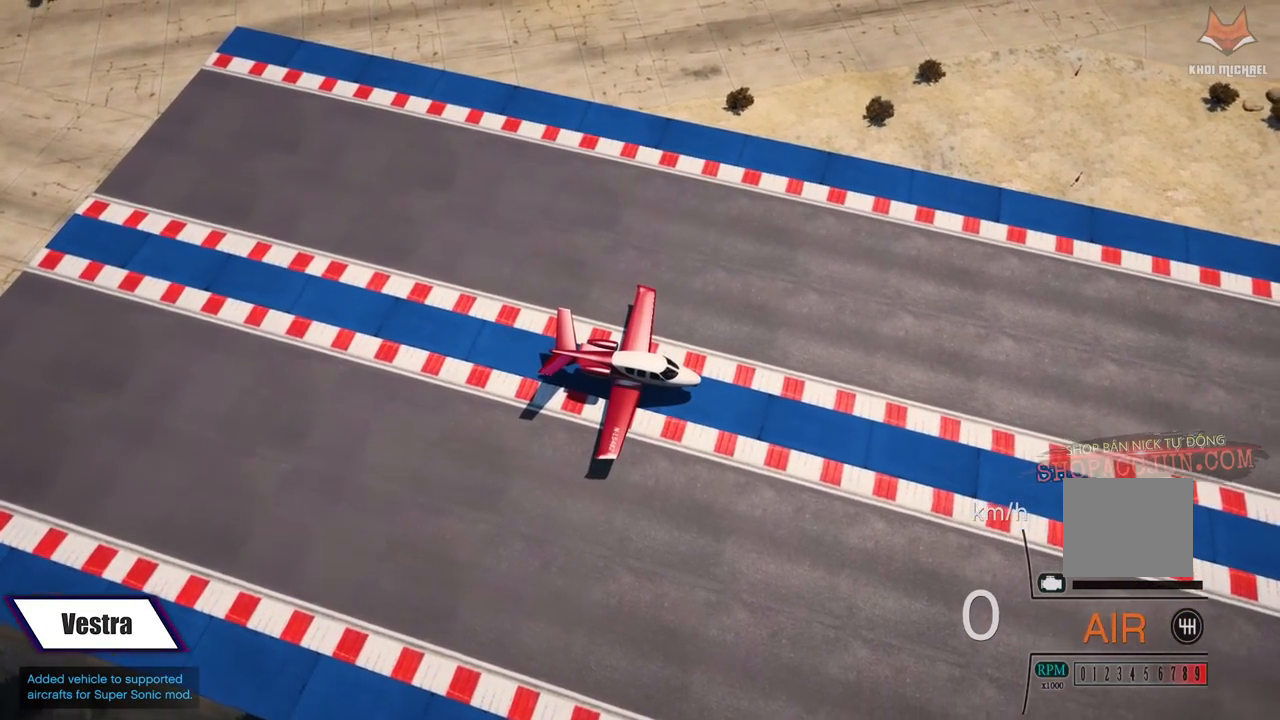
{"buttons": [], "left_stick": "center", "right_stick": "center", "events": []}
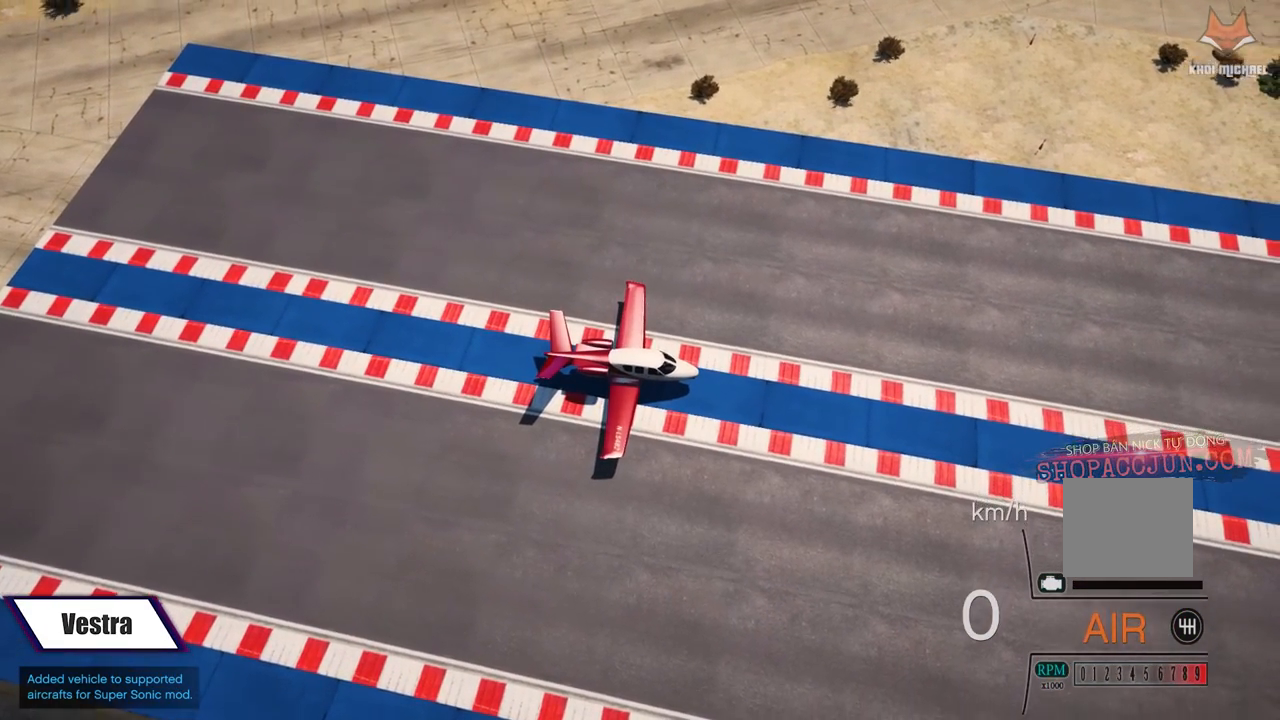
{"buttons": [], "left_stick": "center", "right_stick": "center", "events": []}
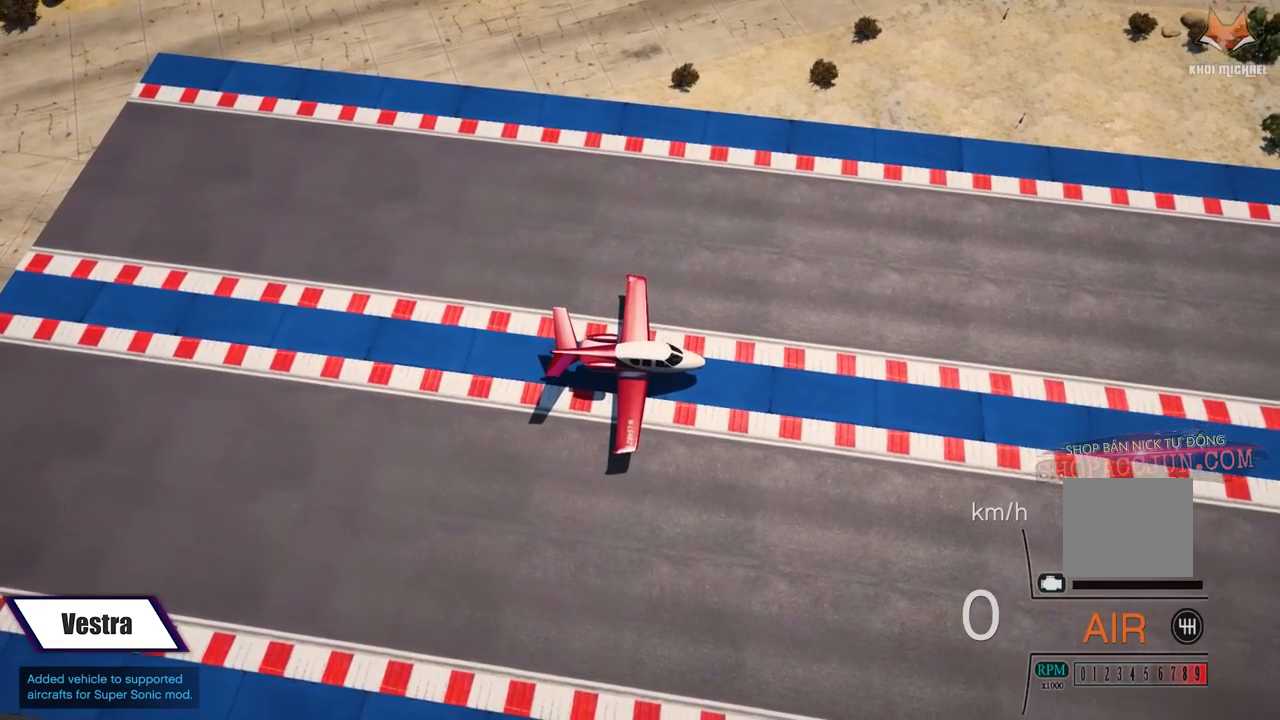
{"buttons": [], "left_stick": "center", "right_stick": "center", "events": [[167, "CIRCLE", "down"], [300, "CIRCLE", "up"]]}
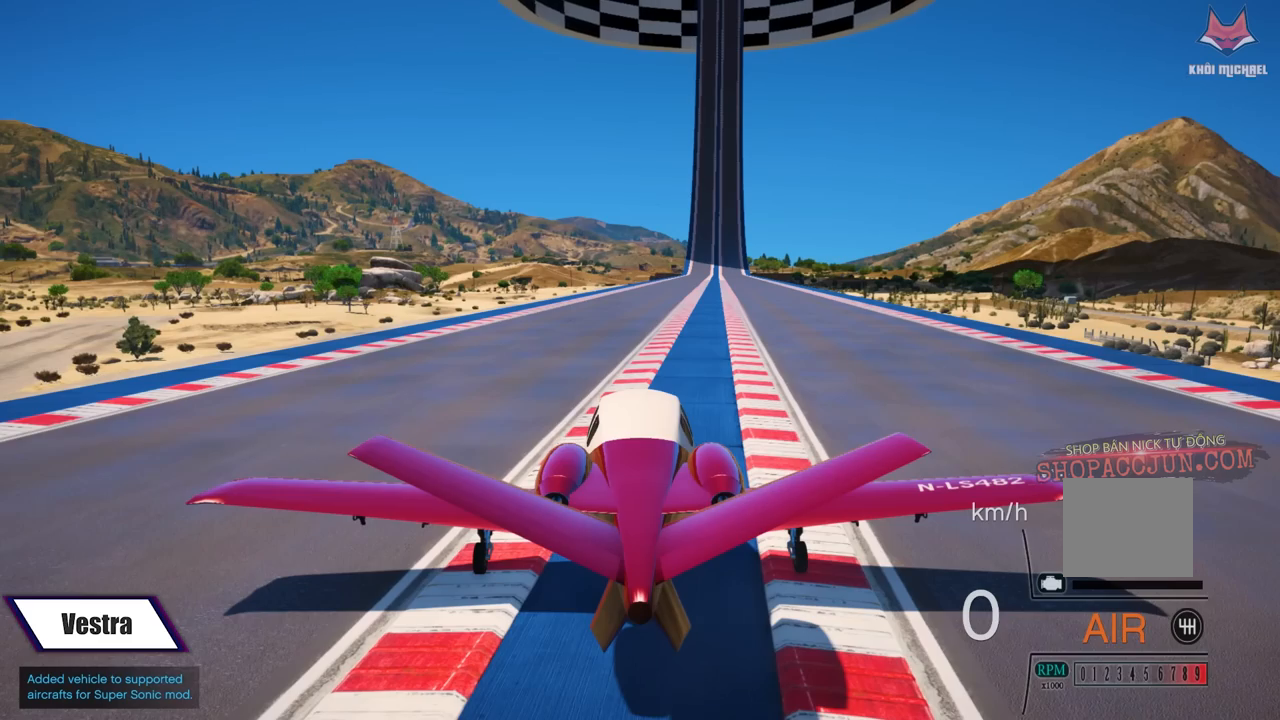
{"buttons": ["R2"], "left_stick": "center", "right_stick": "center", "events": [[150, "R2", "down"]]}
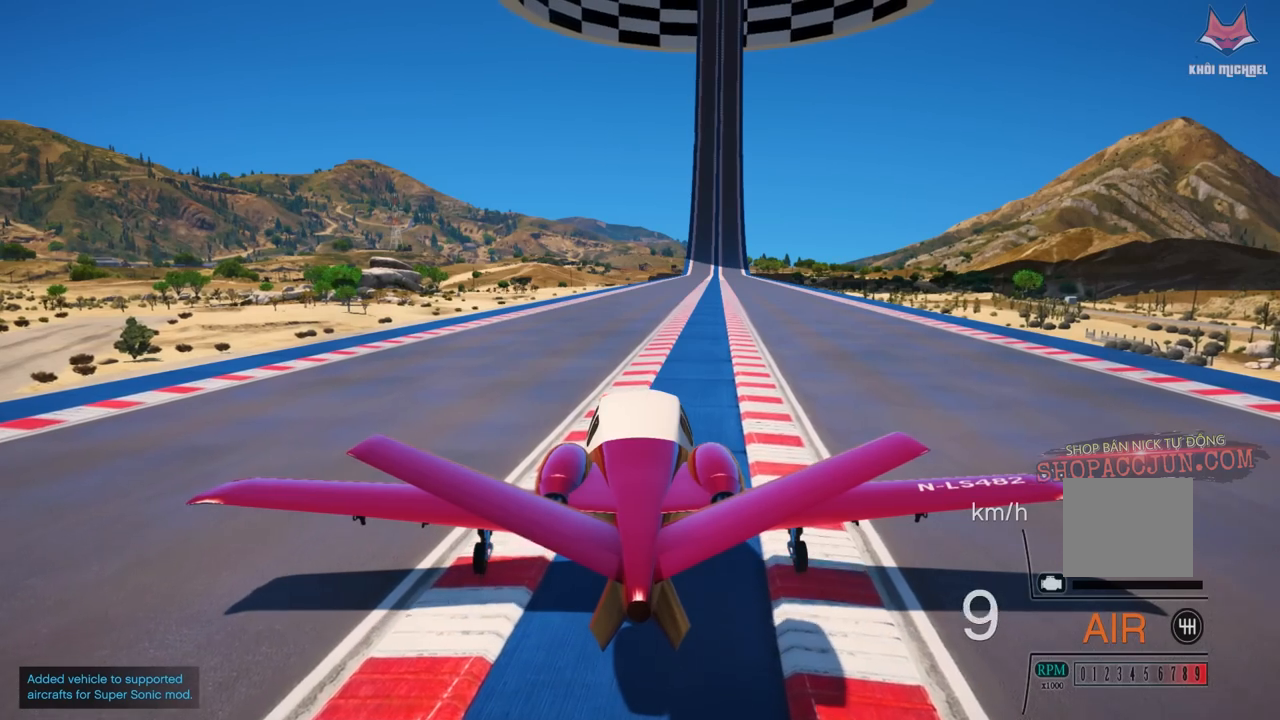
{"buttons": ["R2"], "left_stick": "center", "right_stick": "center", "events": []}
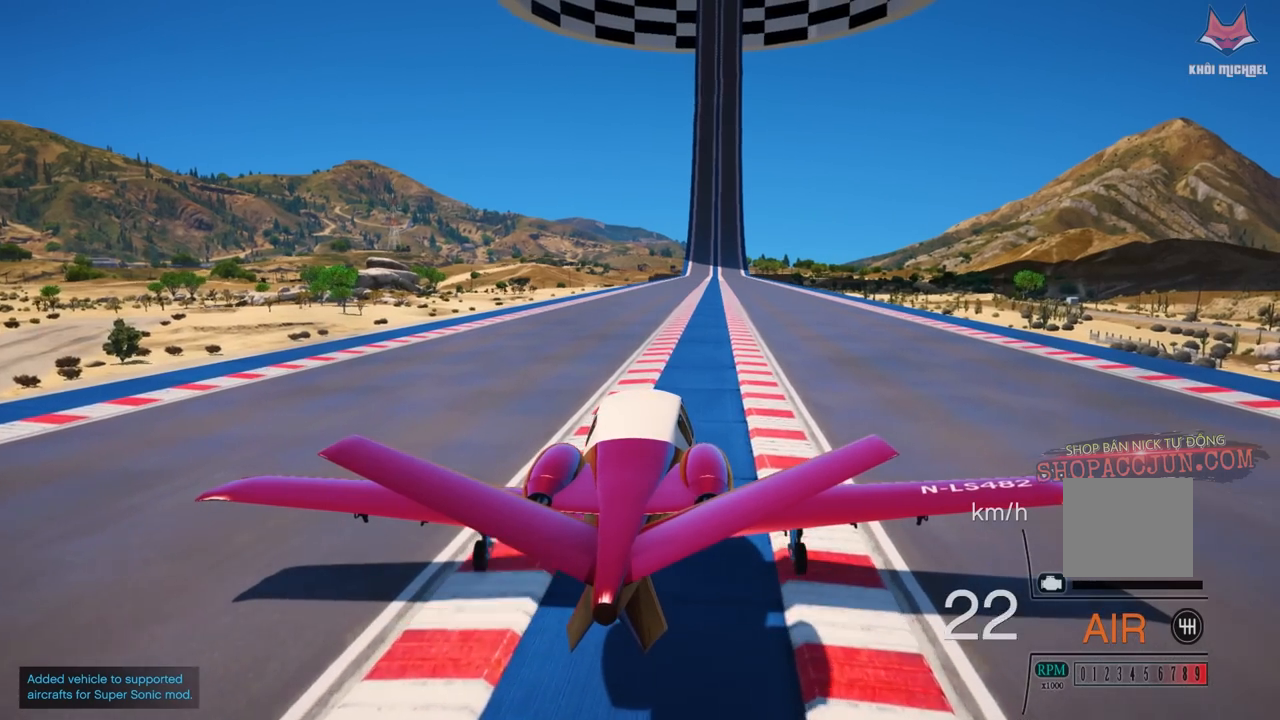
{"buttons": ["R2"], "left_stick": "center", "right_stick": "center", "events": []}
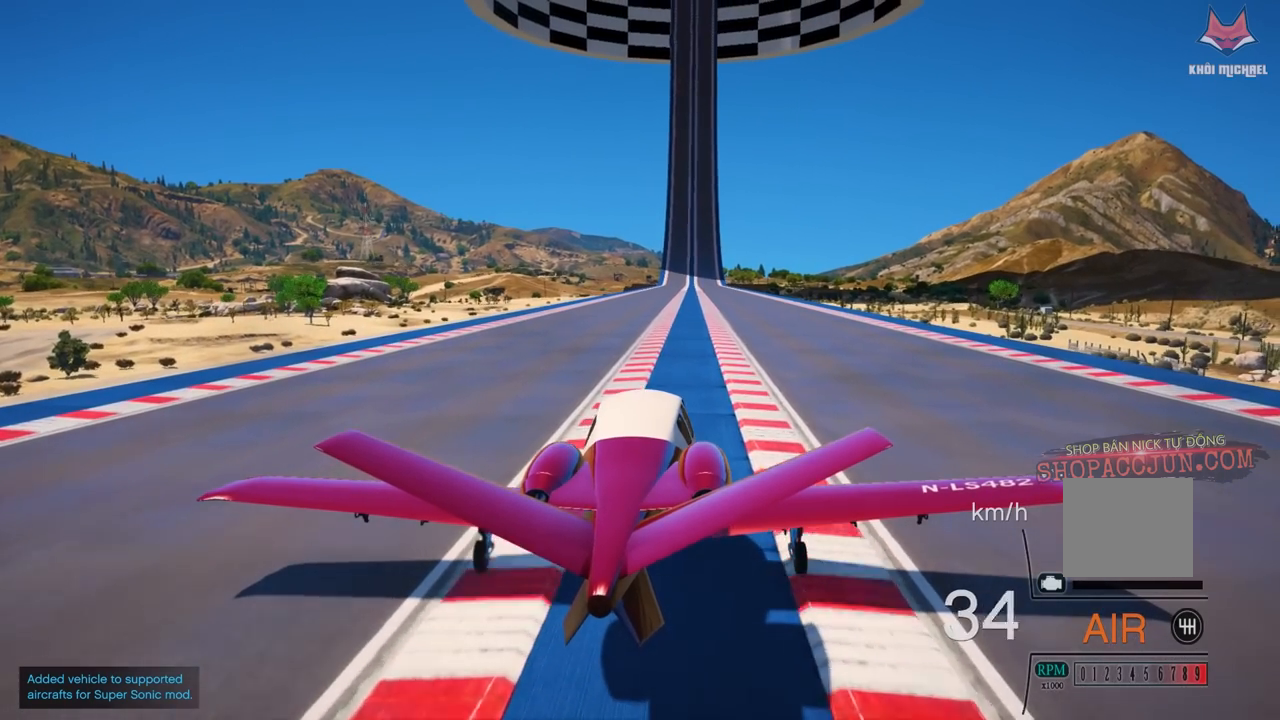
{"buttons": ["R2"], "left_stick": "center", "right_stick": "center", "events": []}
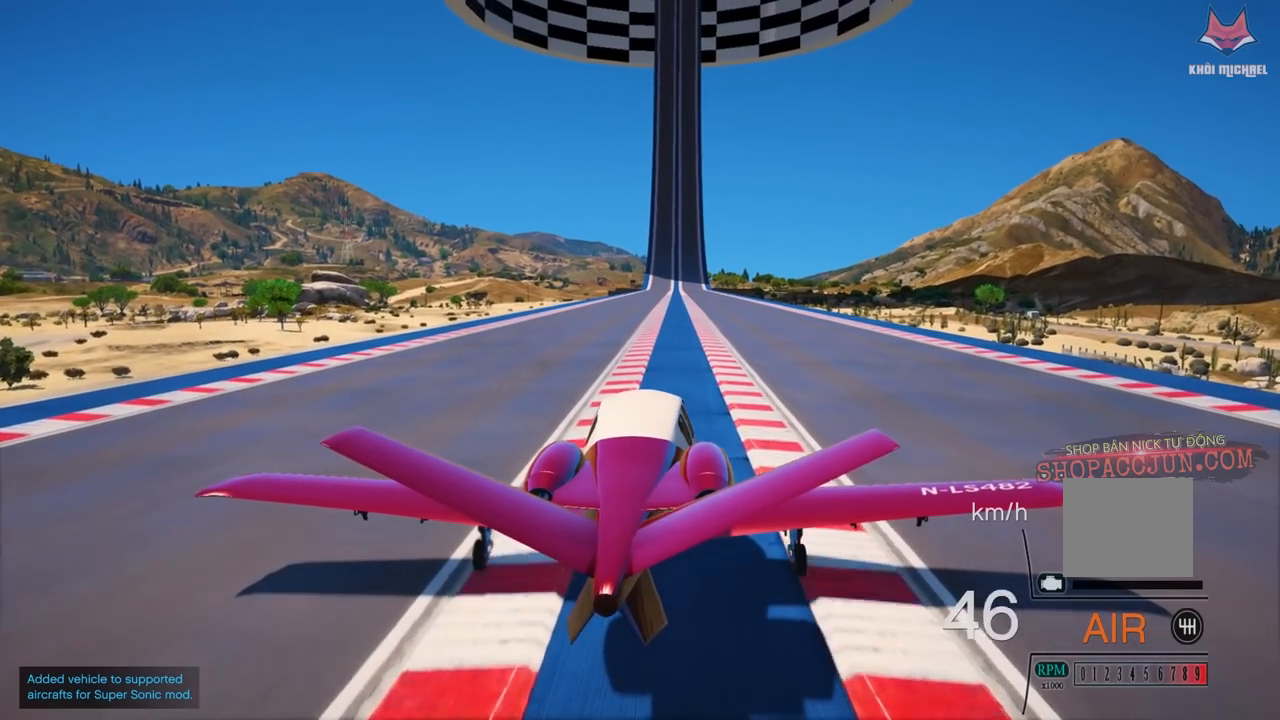
{"buttons": ["R2"], "left_stick": "center", "right_stick": "center", "events": []}
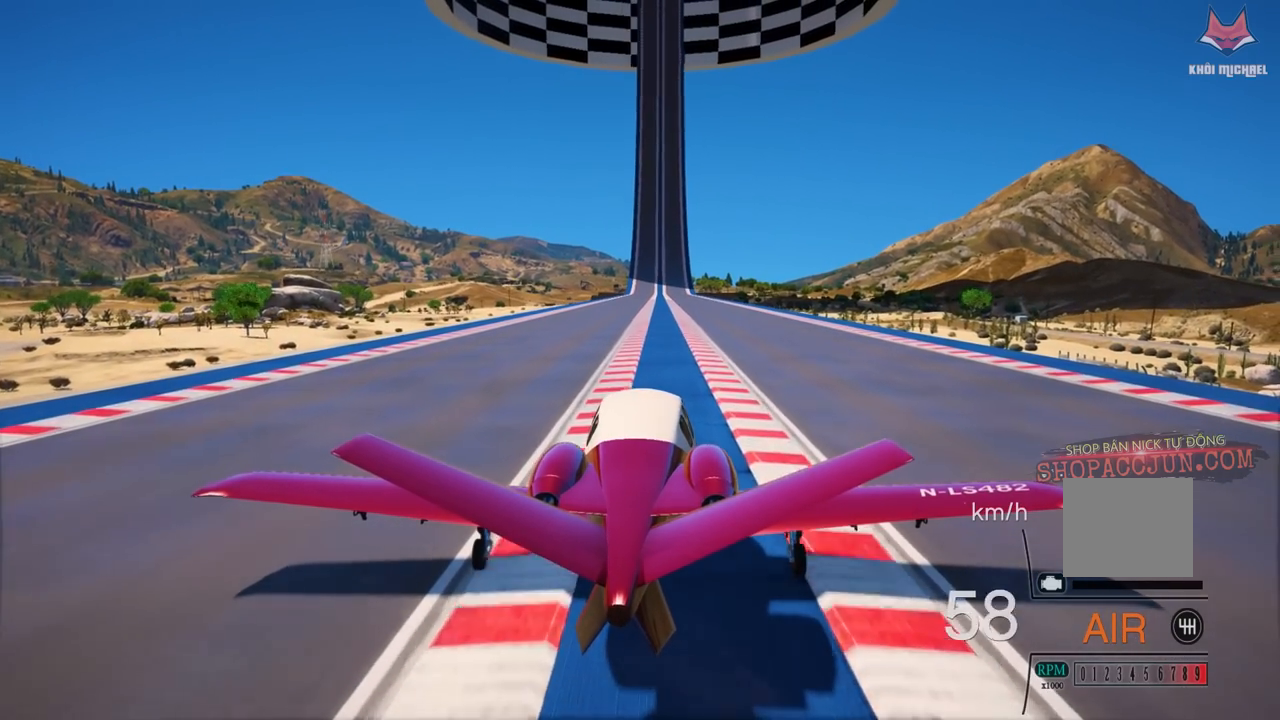
{"buttons": ["R2"], "left_stick": "center", "right_stick": "center", "events": []}
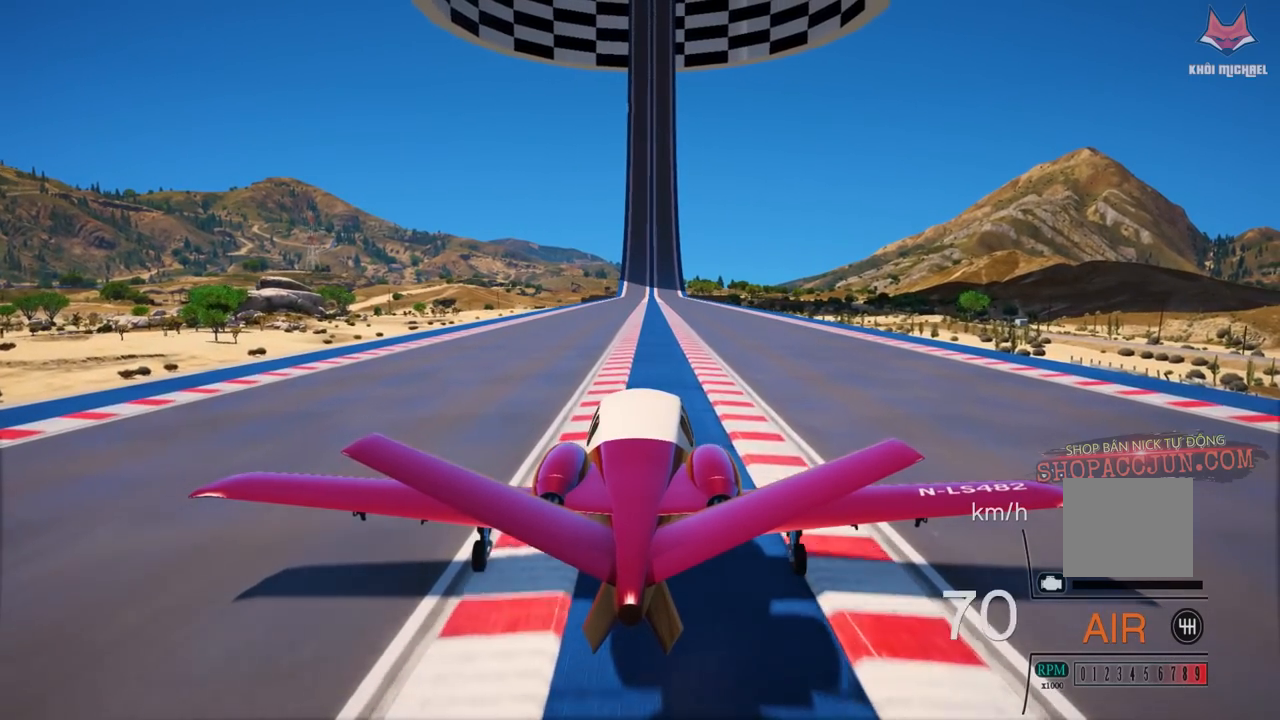
{"buttons": ["R2"], "left_stick": "center", "right_stick": "center", "events": []}
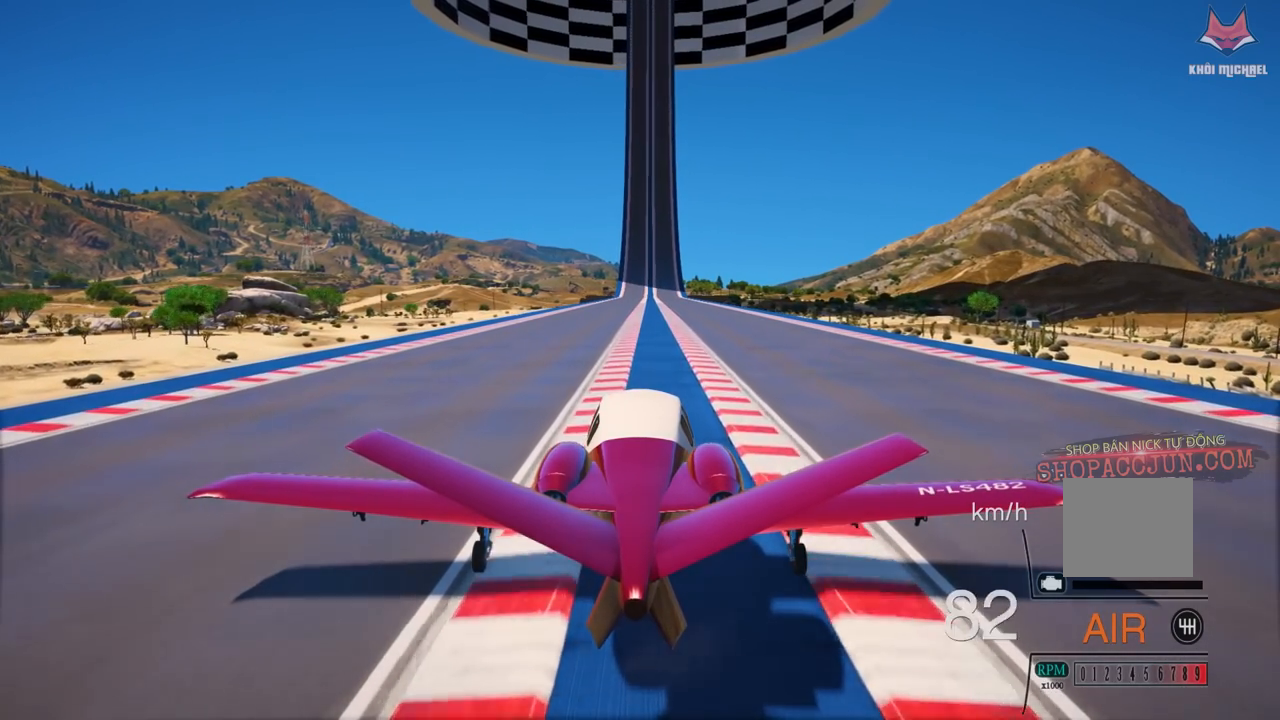
{"buttons": ["R2"], "left_stick": "center", "right_stick": "center", "events": []}
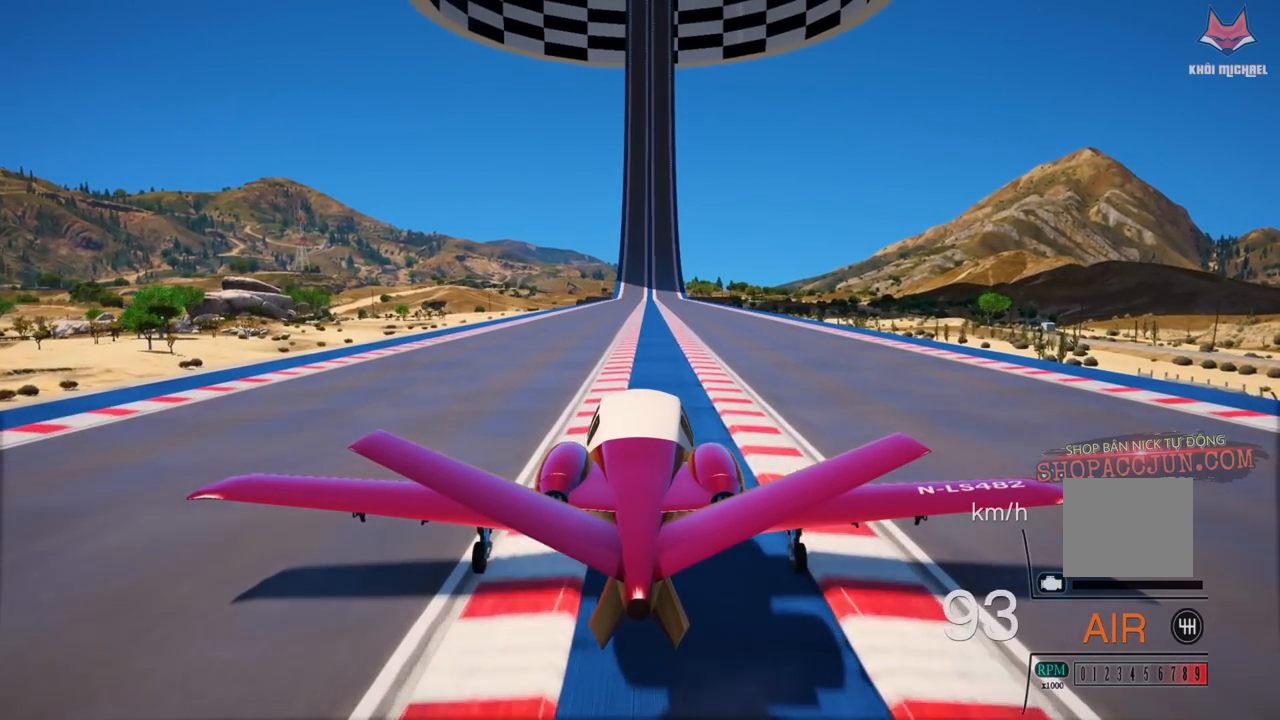
{"buttons": ["R2"], "left_stick": "center", "right_stick": "center", "events": []}
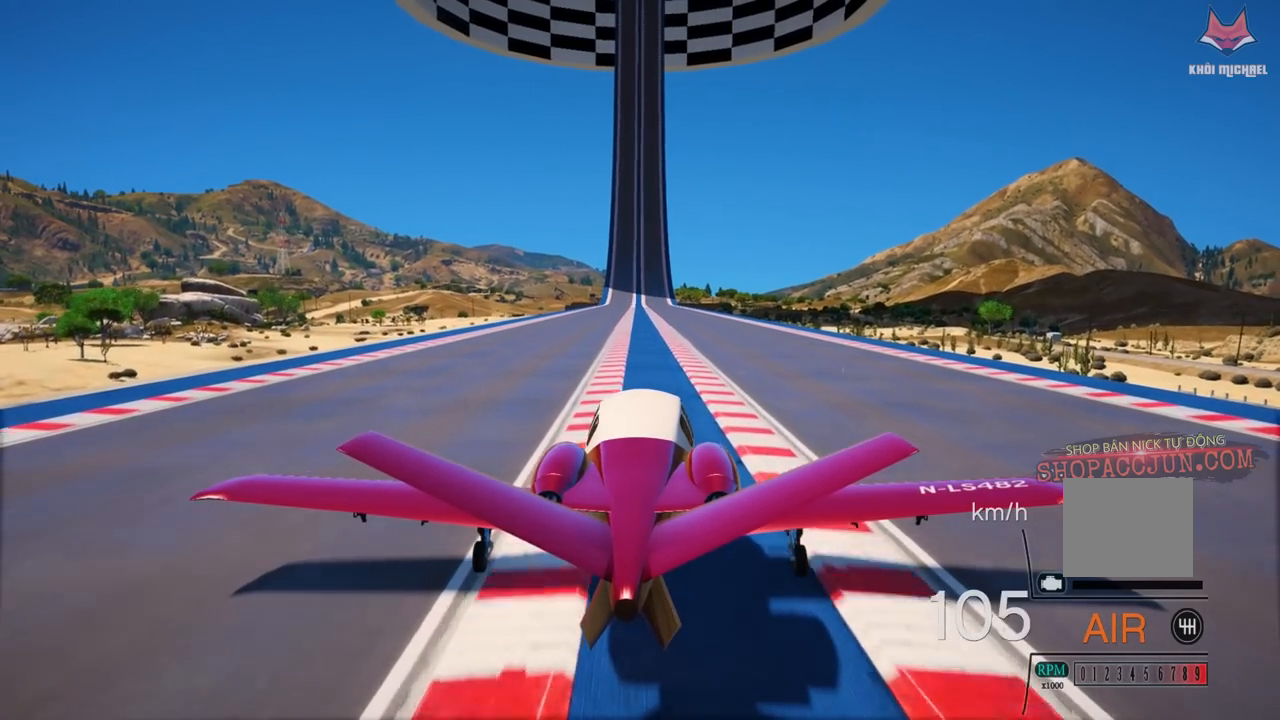
{"buttons": ["R2"], "left_stick": "center", "right_stick": "center", "events": [[317, "L1", "down"], [400, "L1", "up"]]}
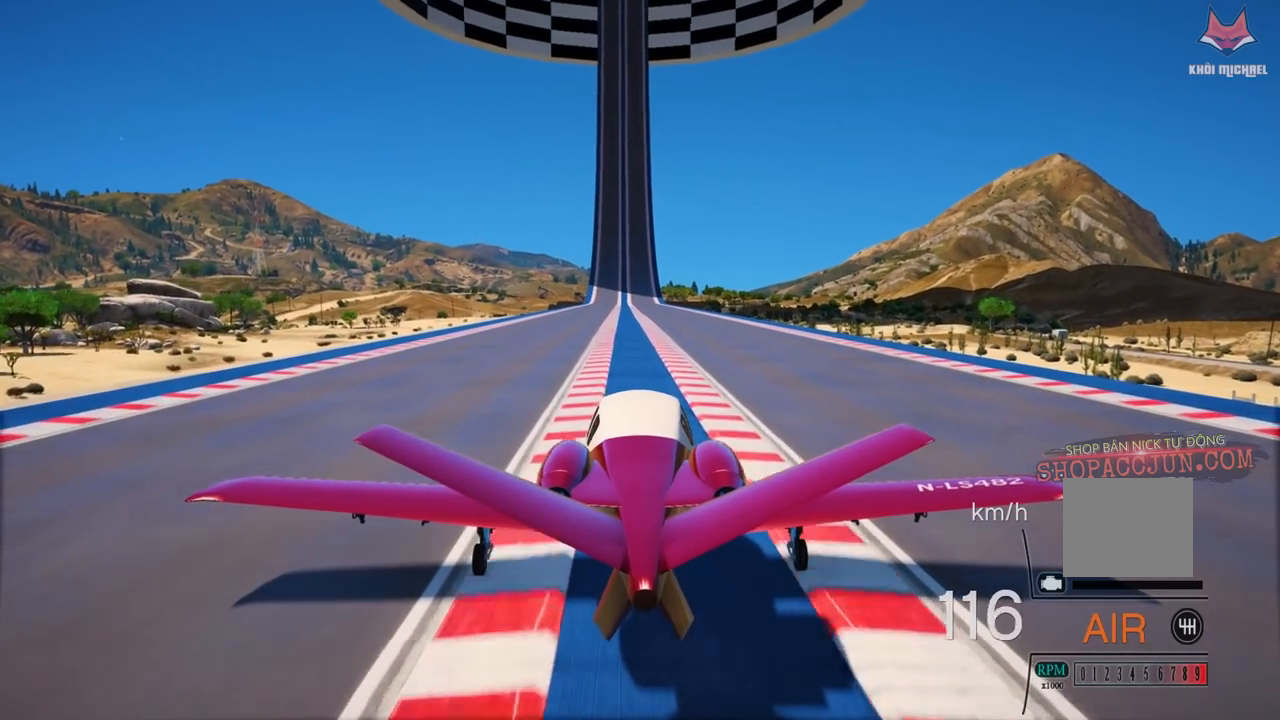
{"buttons": ["R2"], "left_stick": "center", "right_stick": "center", "events": []}
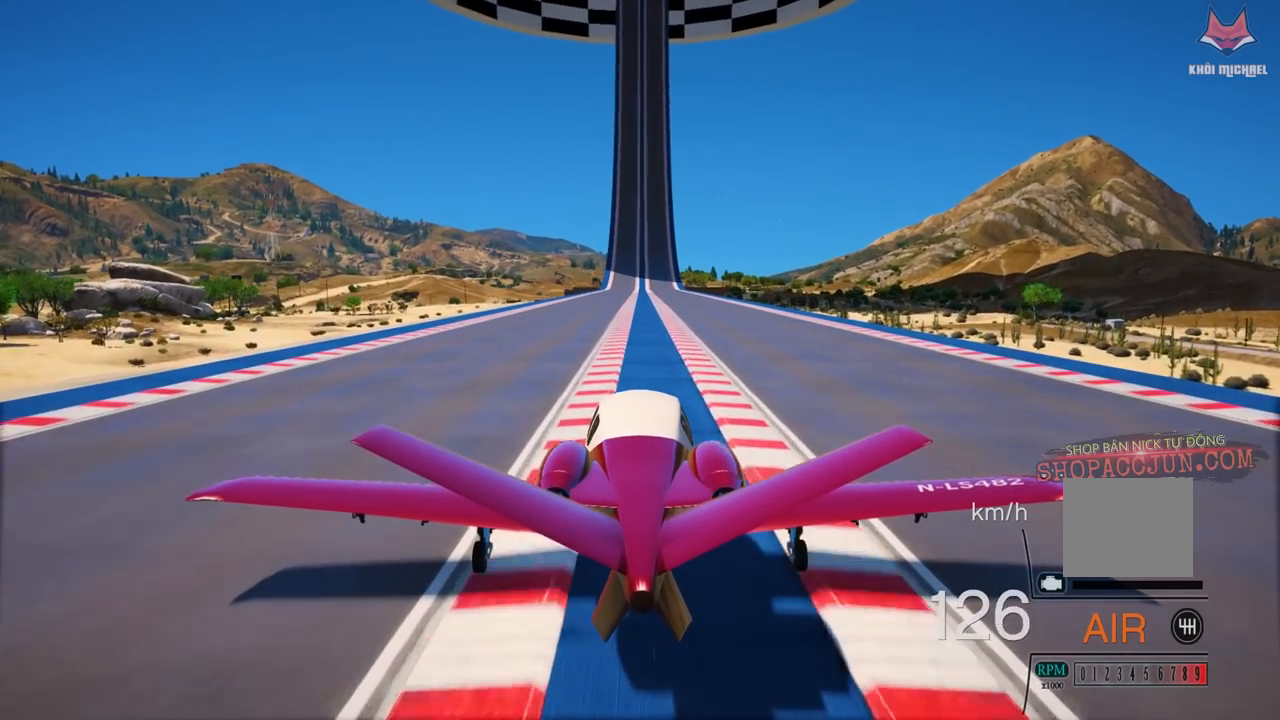
{"buttons": ["R2"], "left_stick": "center", "right_stick": "center", "events": []}
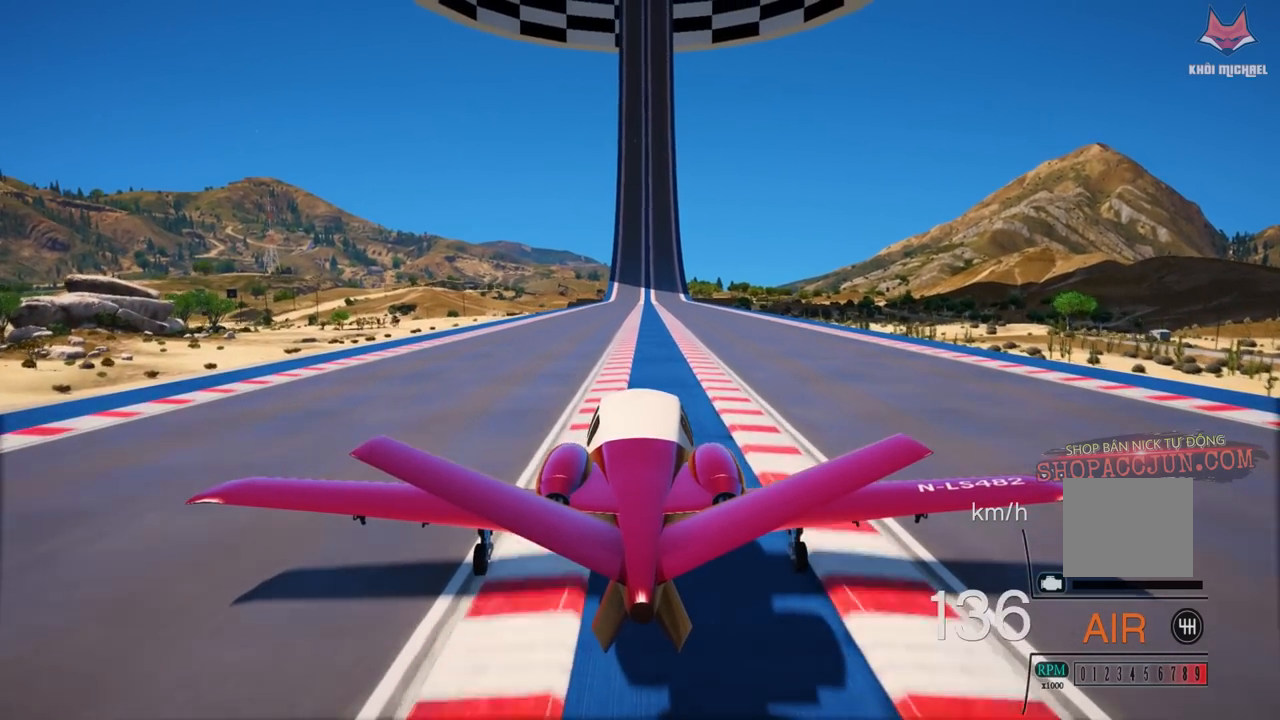
{"buttons": ["R2"], "left_stick": "center", "right_stick": "center", "events": []}
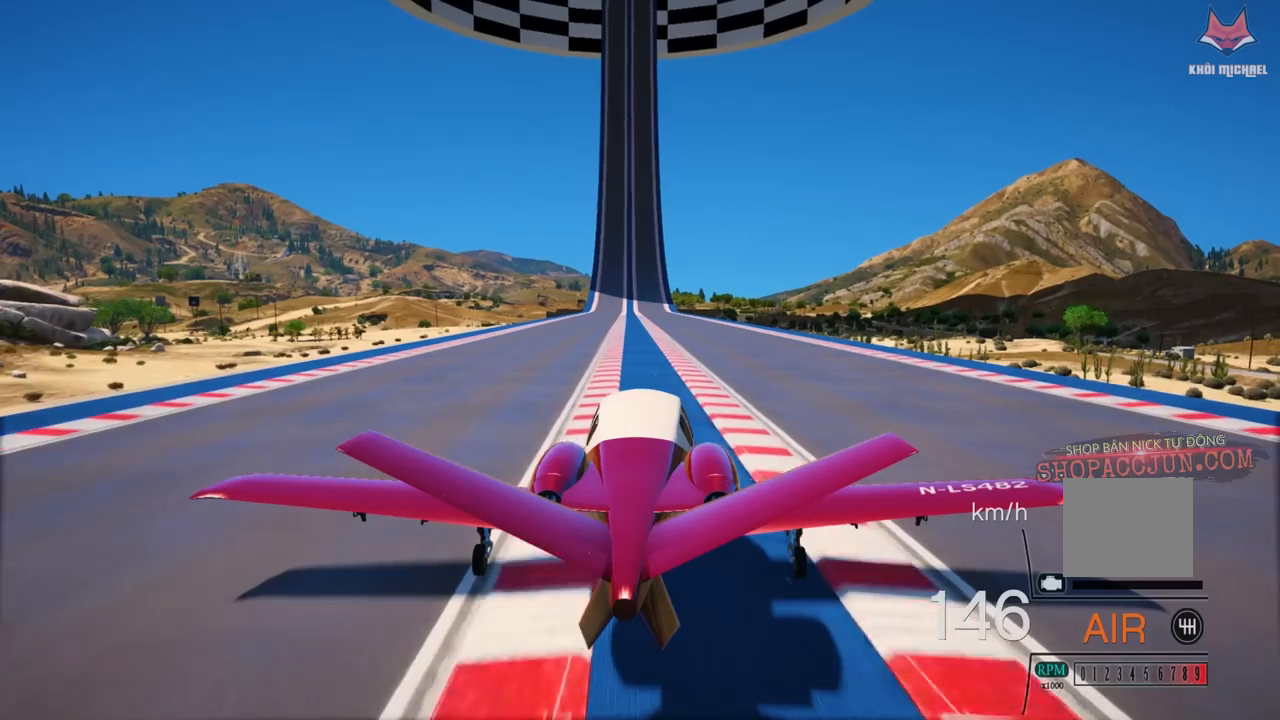
{"buttons": ["R2"], "left_stick": "center", "right_stick": "center", "events": [[83, "L1", "down"], [150, "L1", "up"]]}
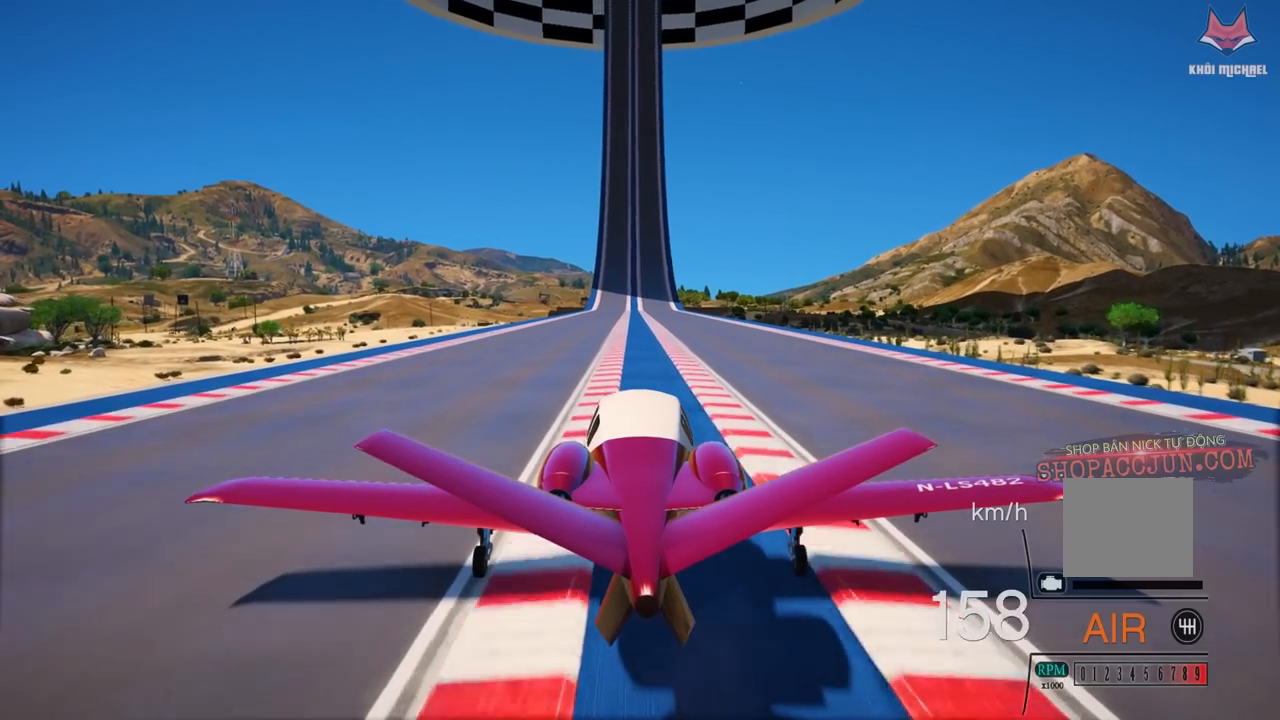
{"buttons": ["R2"], "left_stick": "center", "right_stick": "center", "events": []}
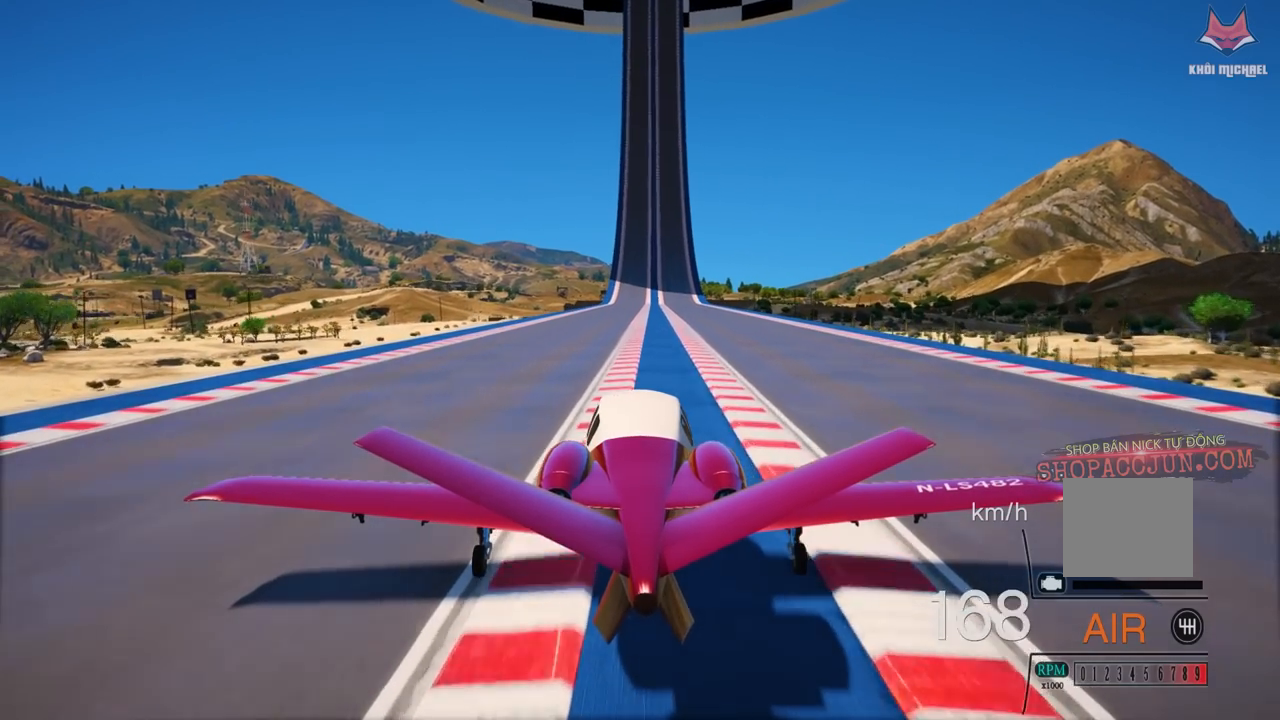
{"buttons": ["R2"], "left_stick": "center", "right_stick": "center", "events": []}